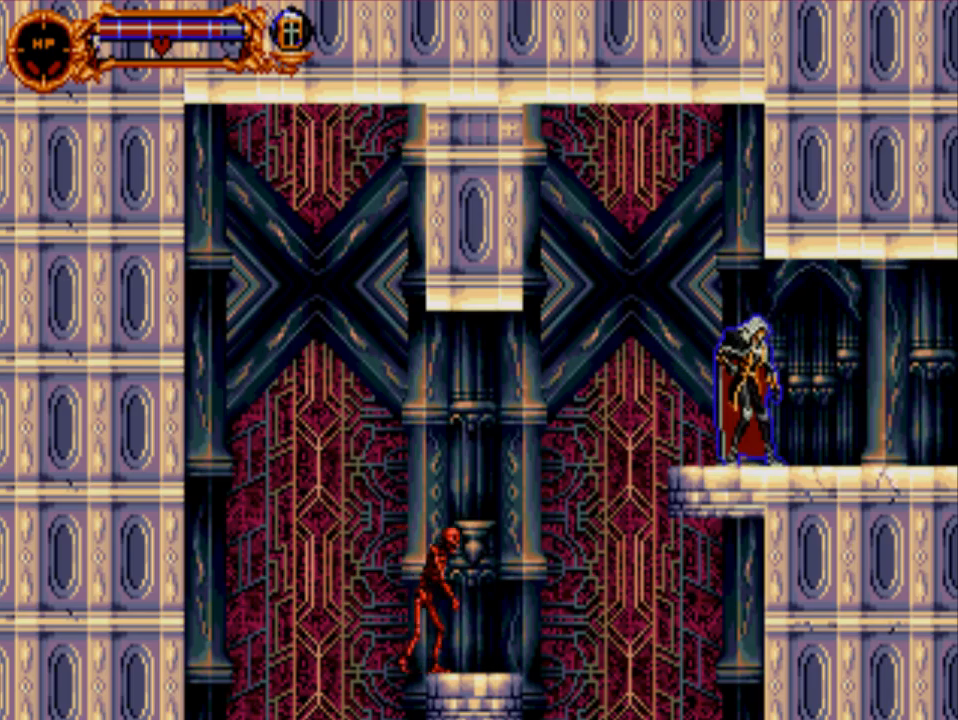
Gameplay with a controller (Xbox layout); each line is a JSON object with the inputs held at the frame after it. "events" lists button and stick changes between this image and that frame as [ms after this image, input, new state], when the widget could be followed in between. Not read: left_stick right_stick.
{"buttons": [], "events": []}
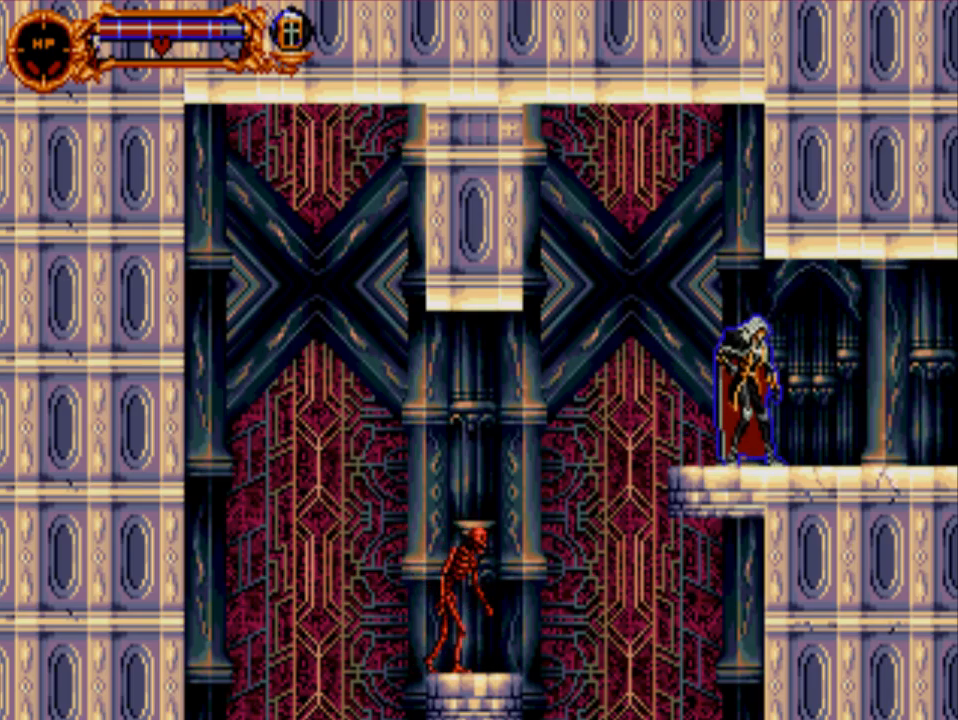
{"buttons": ["B", "X"], "events": [[467, "B", "down"], [467, "X", "down"]]}
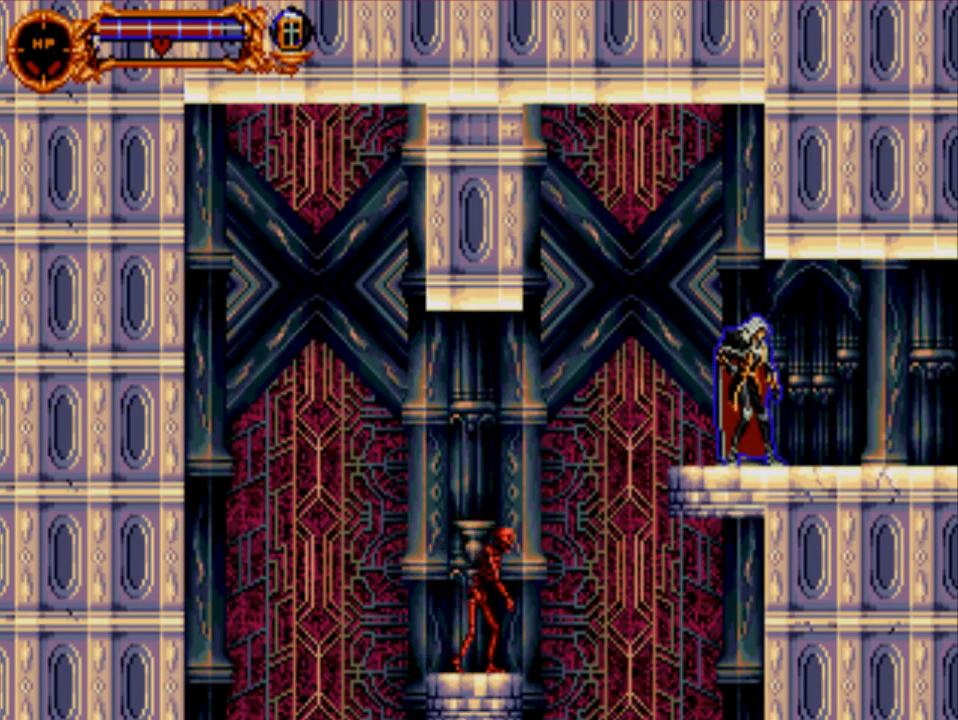
{"buttons": ["B", "X"], "events": [[283, "B", "up"], [283, "X", "up"], [317, "X", "down"], [383, "B", "down"]]}
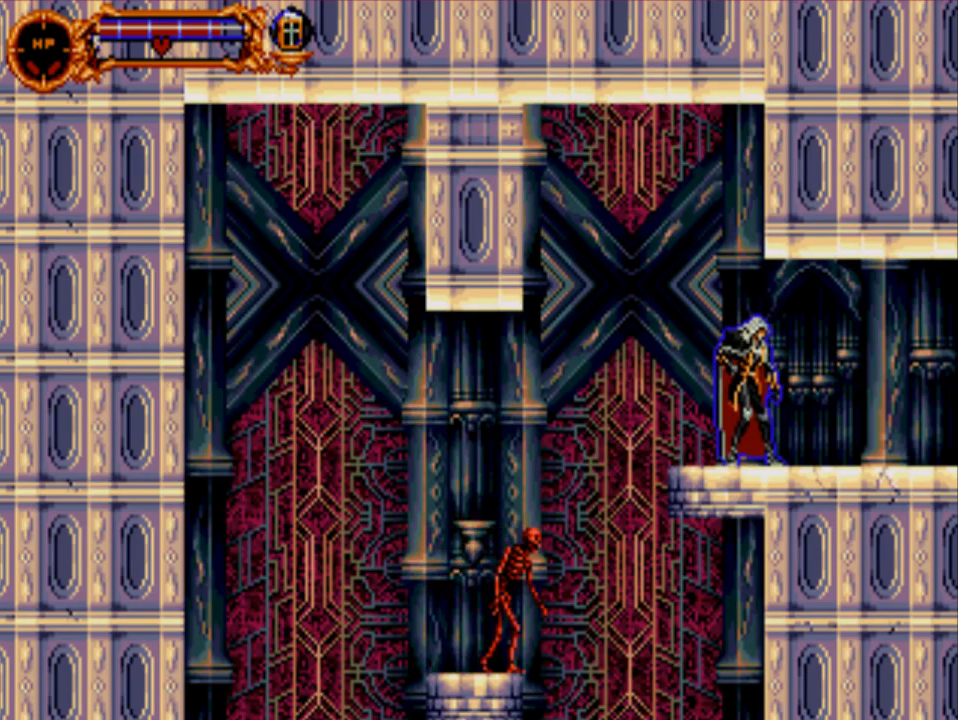
{"buttons": [], "events": [[83, "X", "up"], [150, "B", "up"]]}
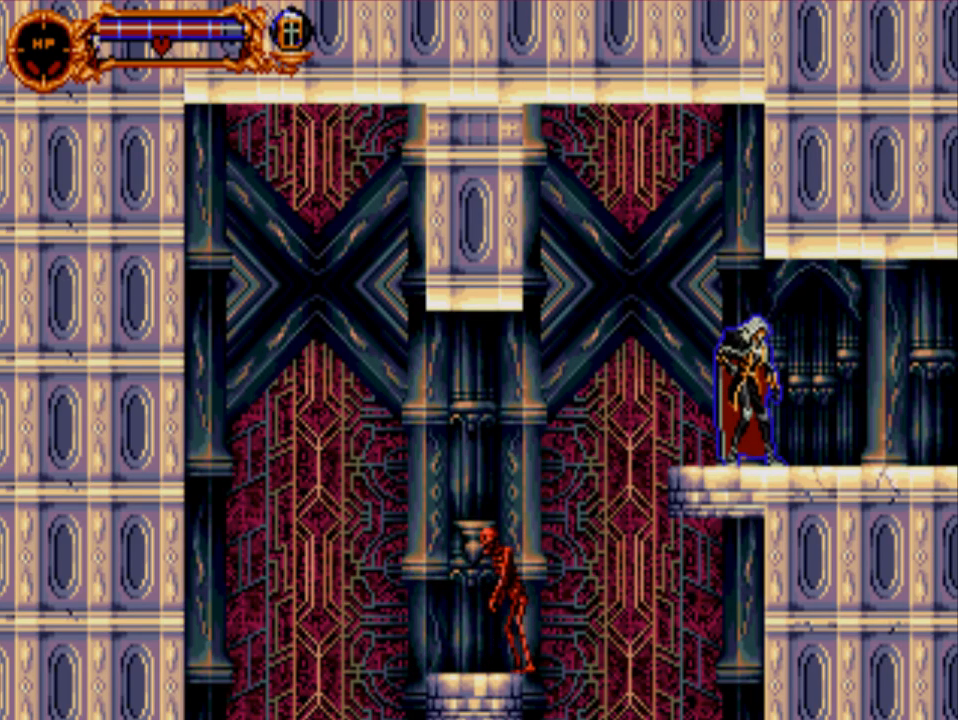
{"buttons": ["A", "DPAD_UP"], "events": [[417, "A", "down"], [417, "DPAD_UP", "down"]]}
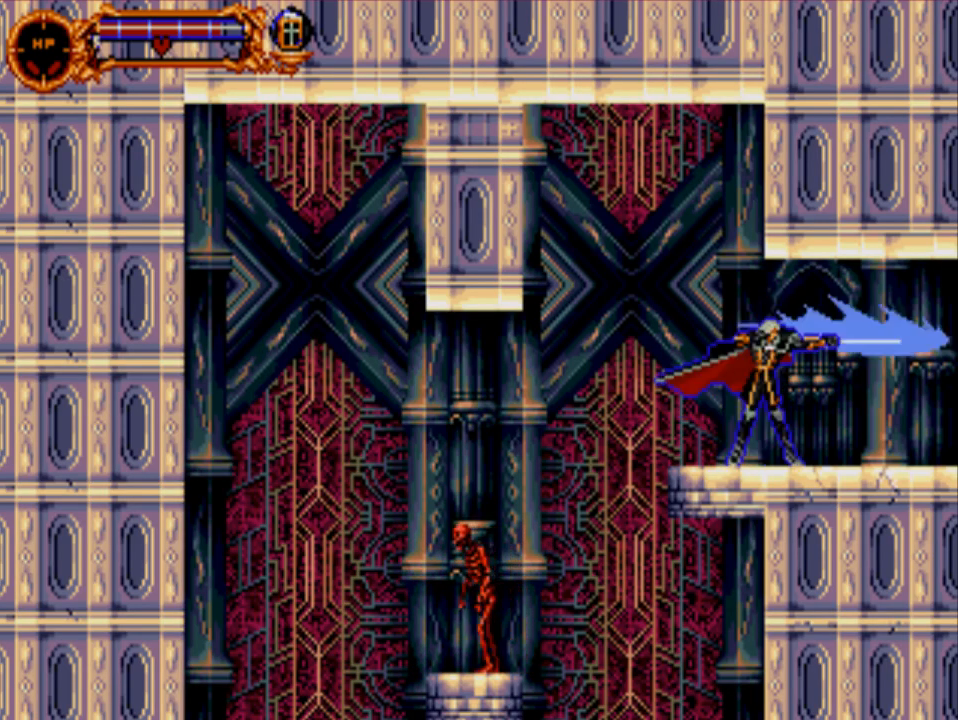
{"buttons": ["A", "DPAD_UP"], "events": [[233, "A", "up"], [267, "DPAD_UP", "up"], [367, "A", "down"], [367, "DPAD_UP", "down"]]}
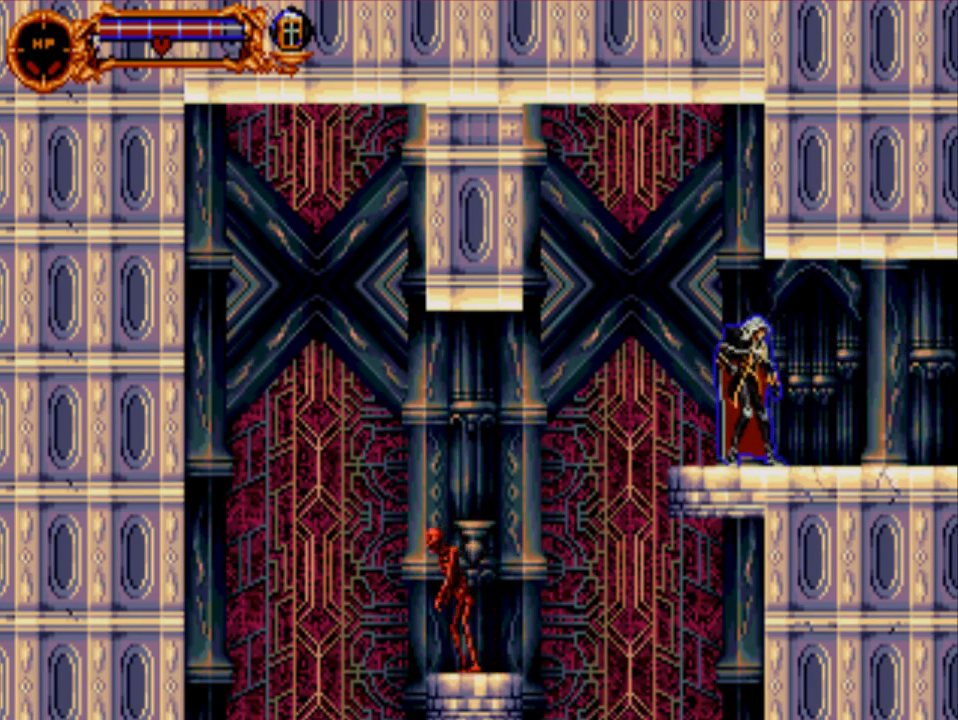
{"buttons": ["A", "DPAD_DOWN"], "events": [[267, "DPAD_UP", "up"], [300, "A", "up"], [400, "A", "down"], [400, "DPAD_DOWN", "down"]]}
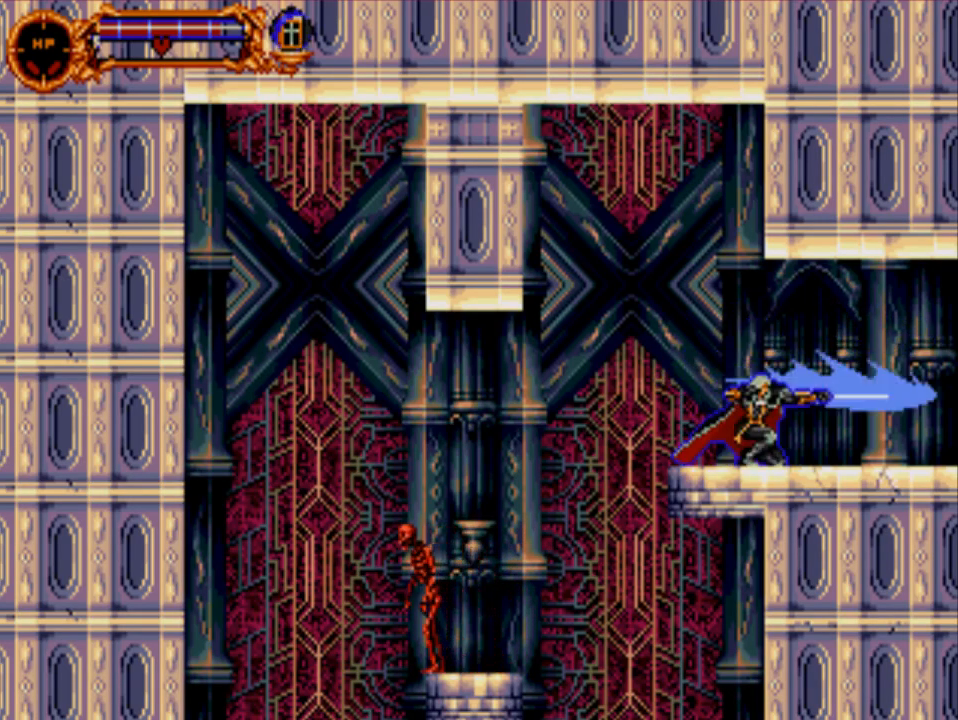
{"buttons": [], "events": [[333, "A", "up"], [333, "DPAD_DOWN", "up"]]}
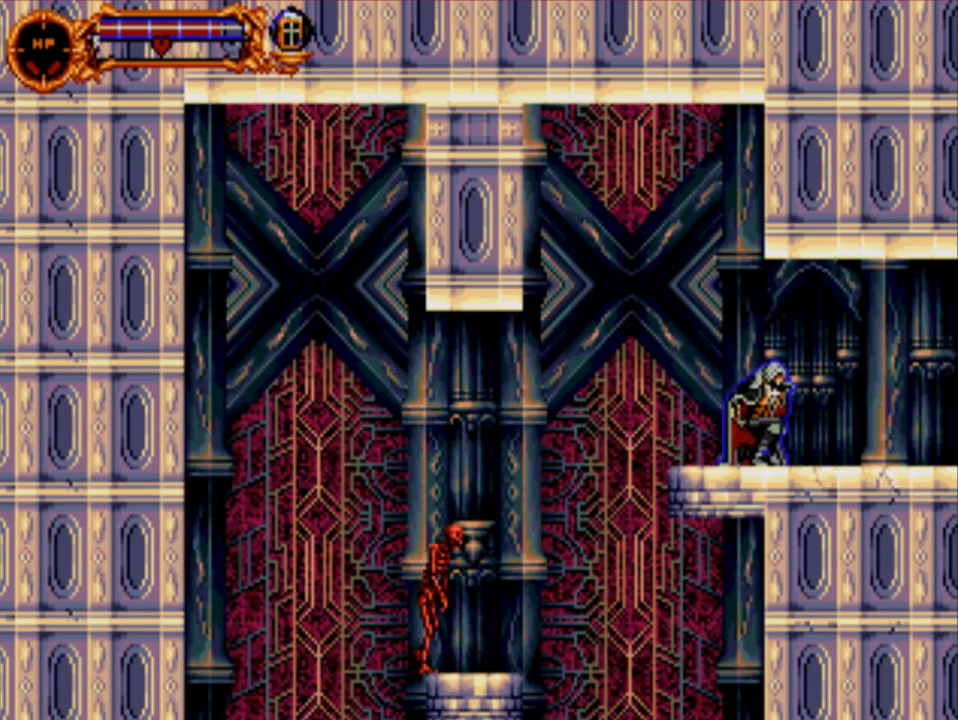
{"buttons": ["A"], "events": [[150, "A", "down"]]}
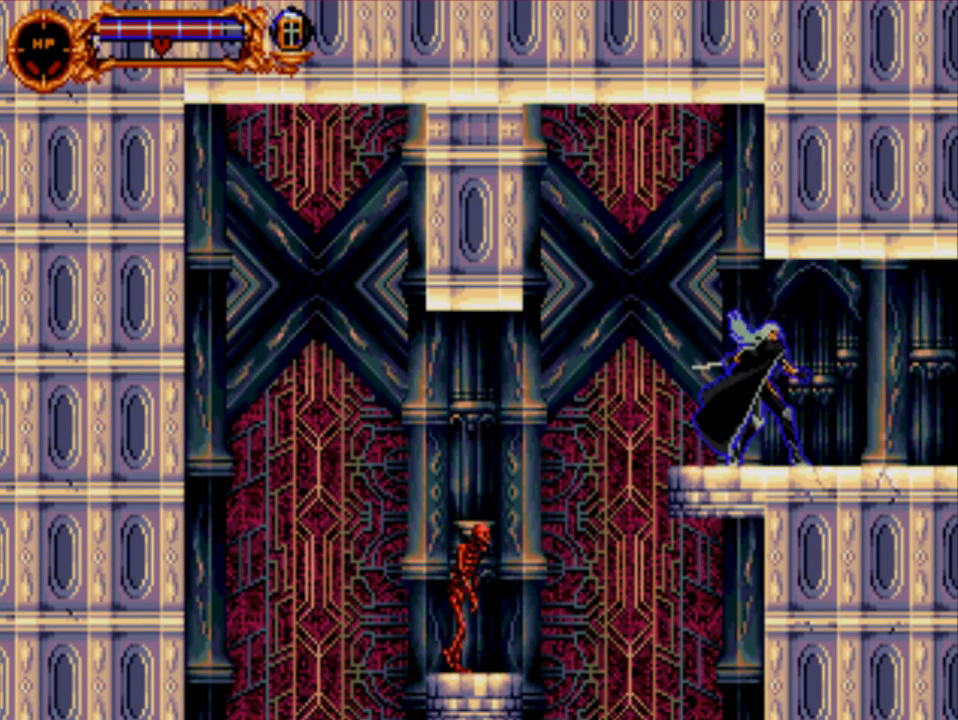
{"buttons": [], "events": [[17, "A", "up"]]}
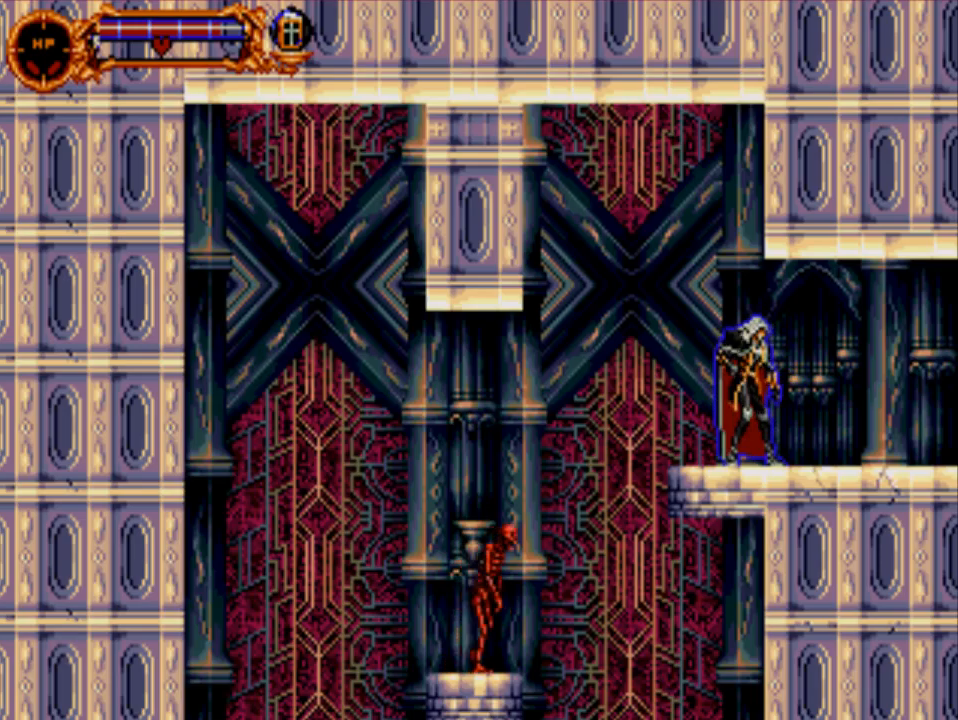
{"buttons": ["L2"], "events": [[317, "L2", "down"]]}
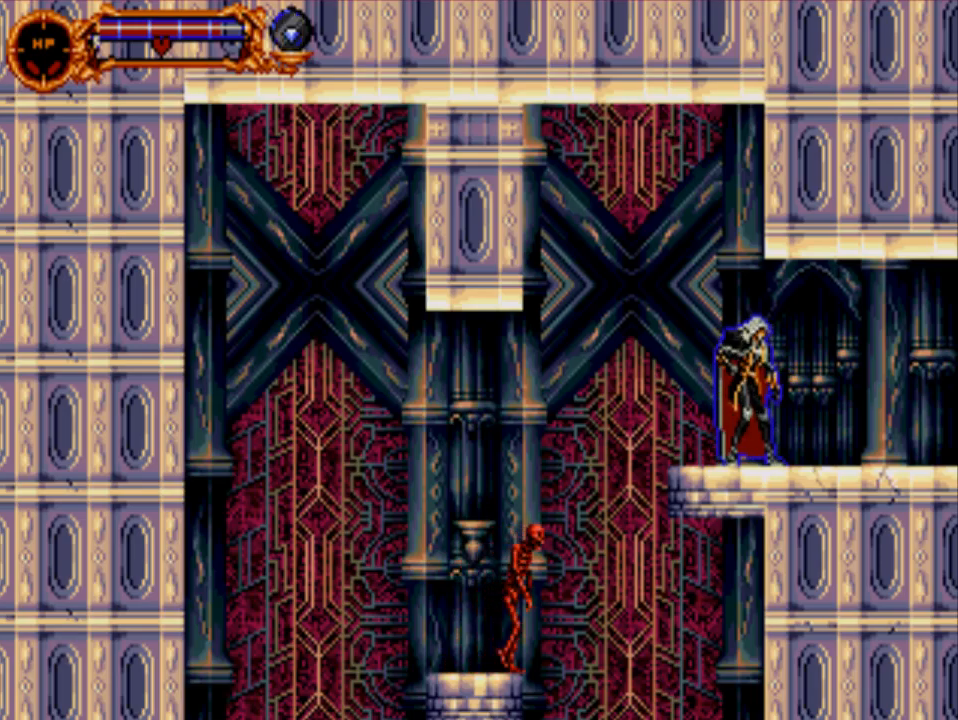
{"buttons": ["L2"], "events": [[50, "L2", "up"], [150, "L2", "down"], [300, "L2", "up"], [400, "L2", "down"]]}
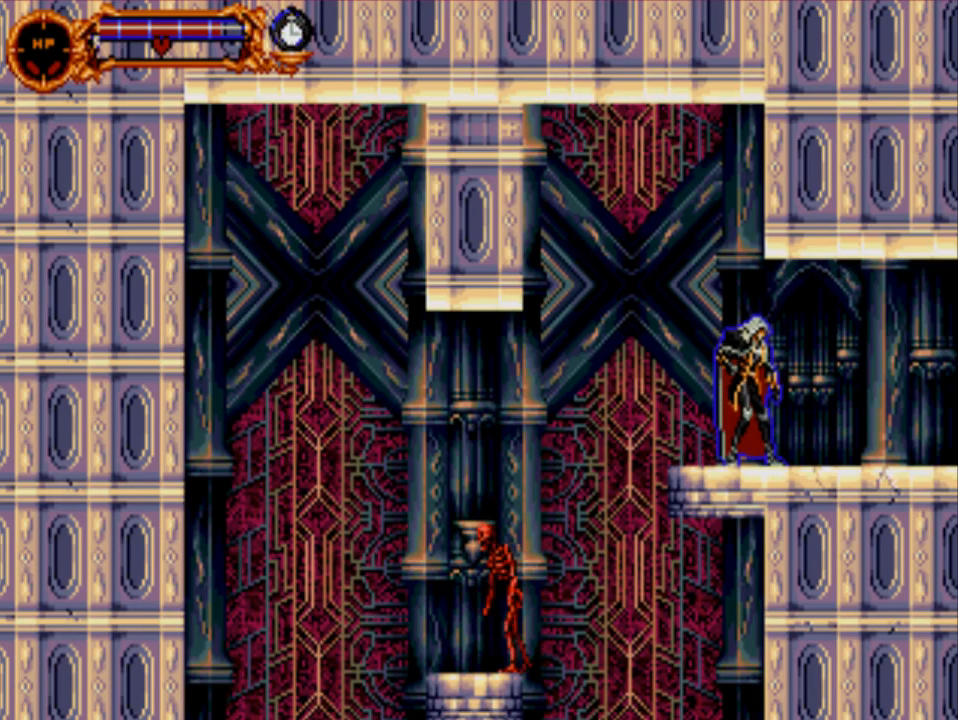
{"buttons": ["L2"], "events": [[100, "L2", "up"], [400, "L2", "down"]]}
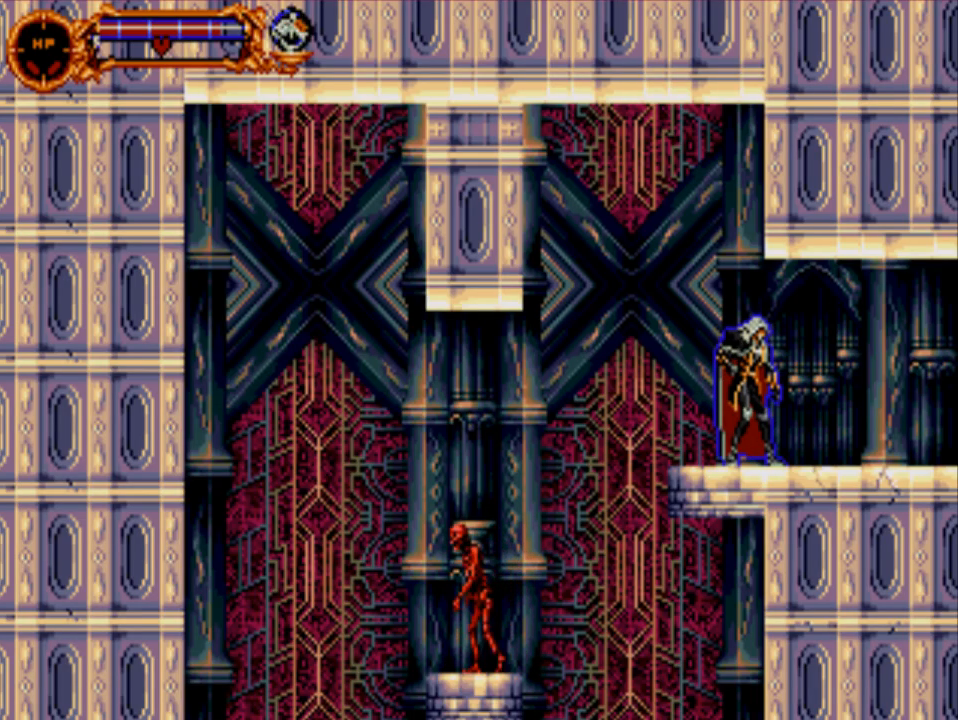
{"buttons": ["L2"], "events": [[67, "L2", "up"], [400, "L2", "down"]]}
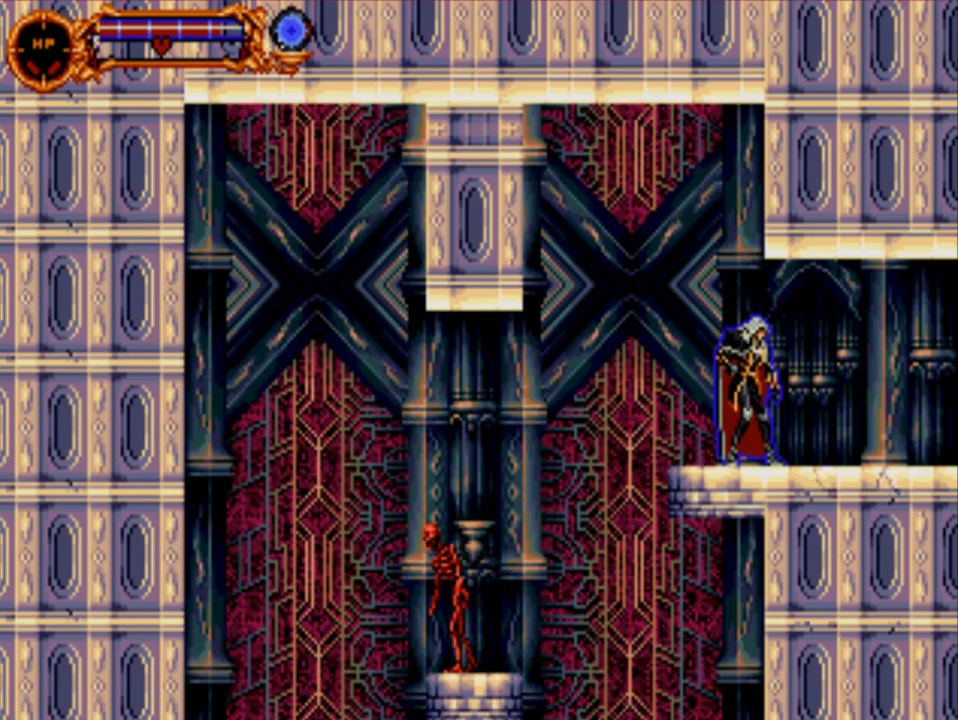
{"buttons": ["L2"], "events": [[67, "L2", "up"], [500, "L2", "down"]]}
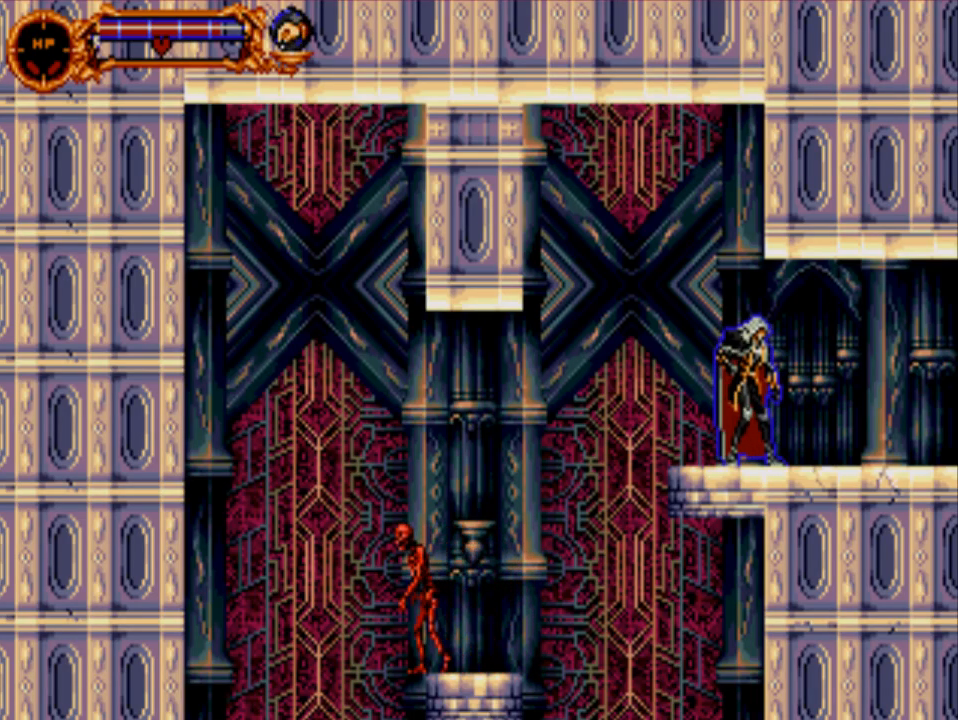
{"buttons": [], "events": [[183, "L2", "up"]]}
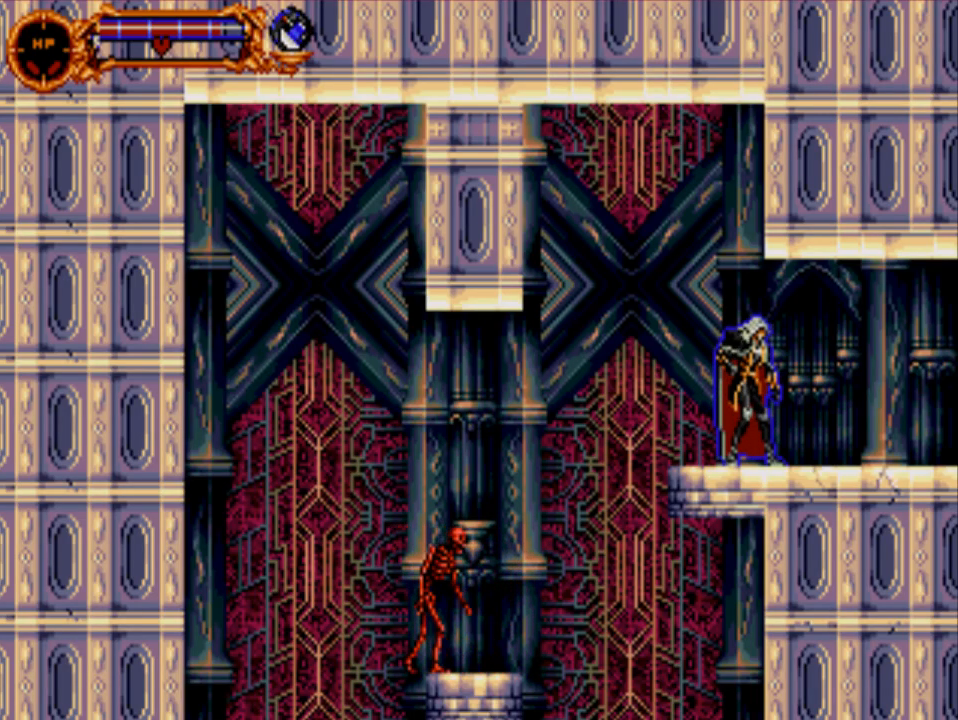
{"buttons": [], "events": [[217, "L2", "down"], [417, "L2", "up"]]}
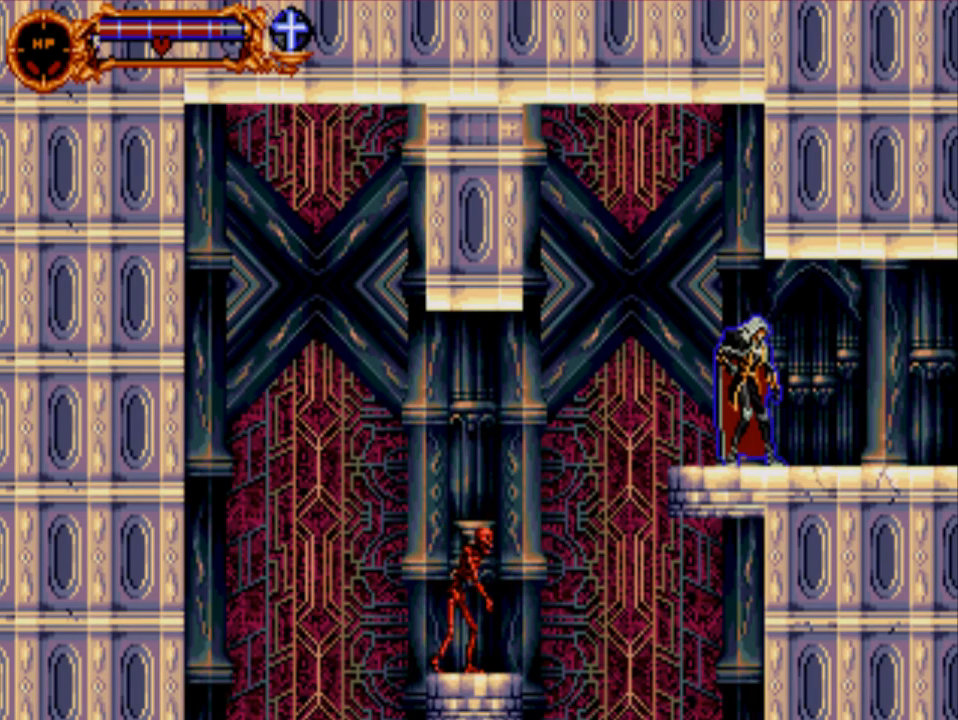
{"buttons": [], "events": []}
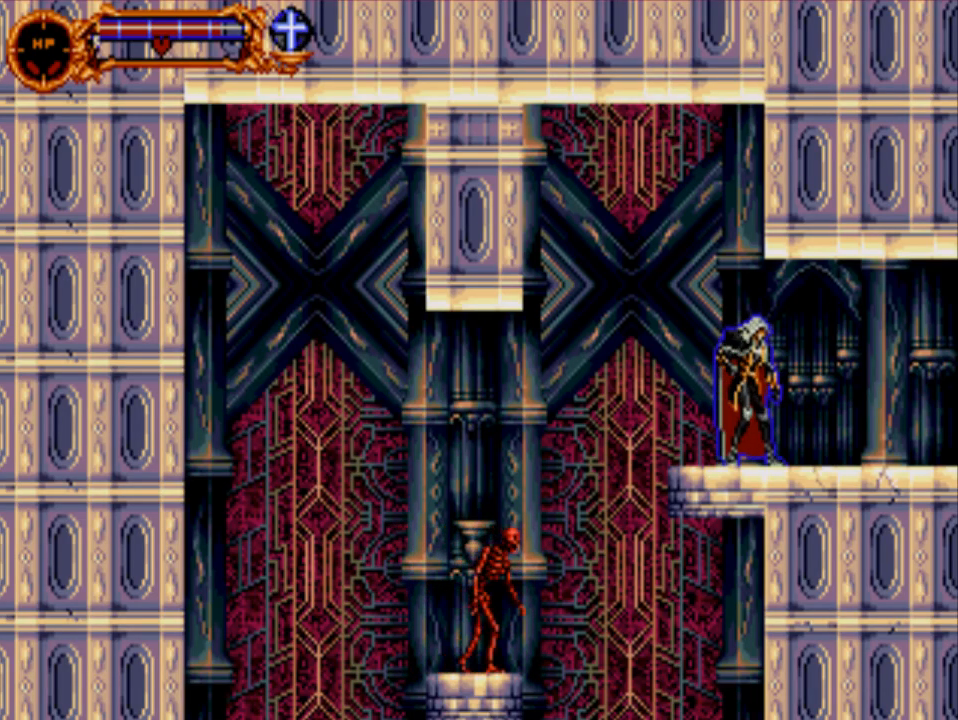
{"buttons": [], "events": [[50, "L2", "down"], [233, "L2", "up"]]}
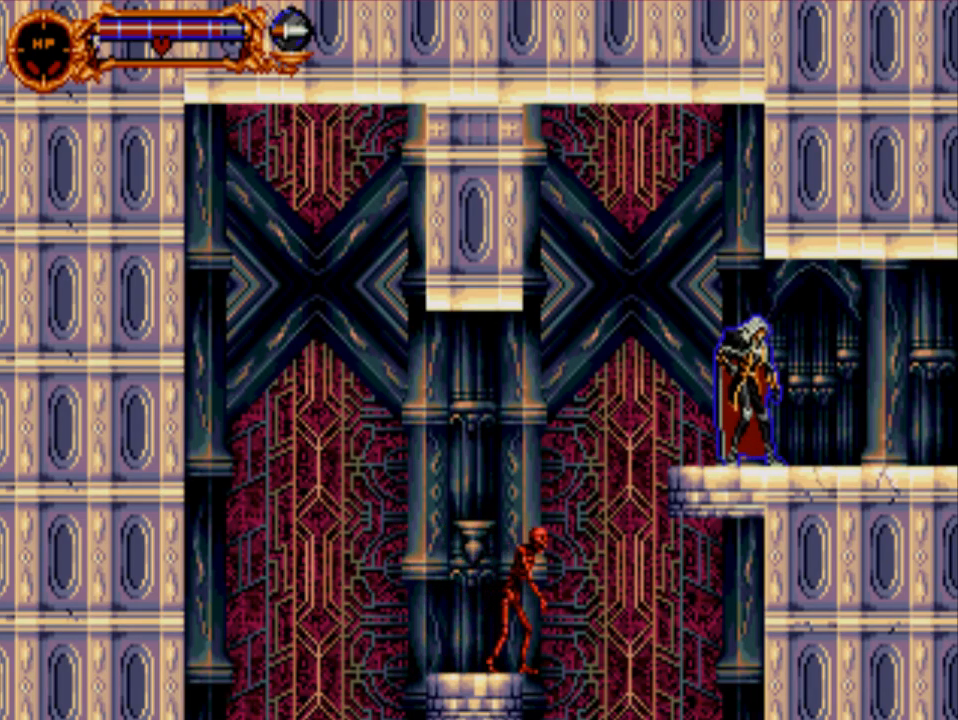
{"buttons": [], "events": [[200, "L2", "down"], [400, "L2", "up"]]}
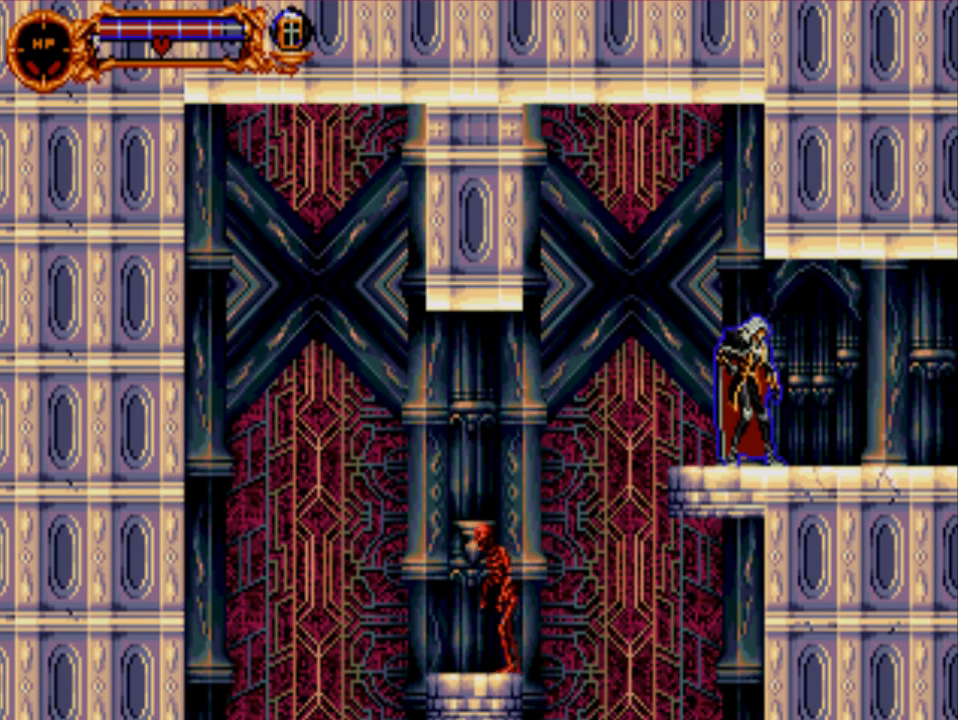
{"buttons": ["L2"], "events": [[467, "L2", "down"]]}
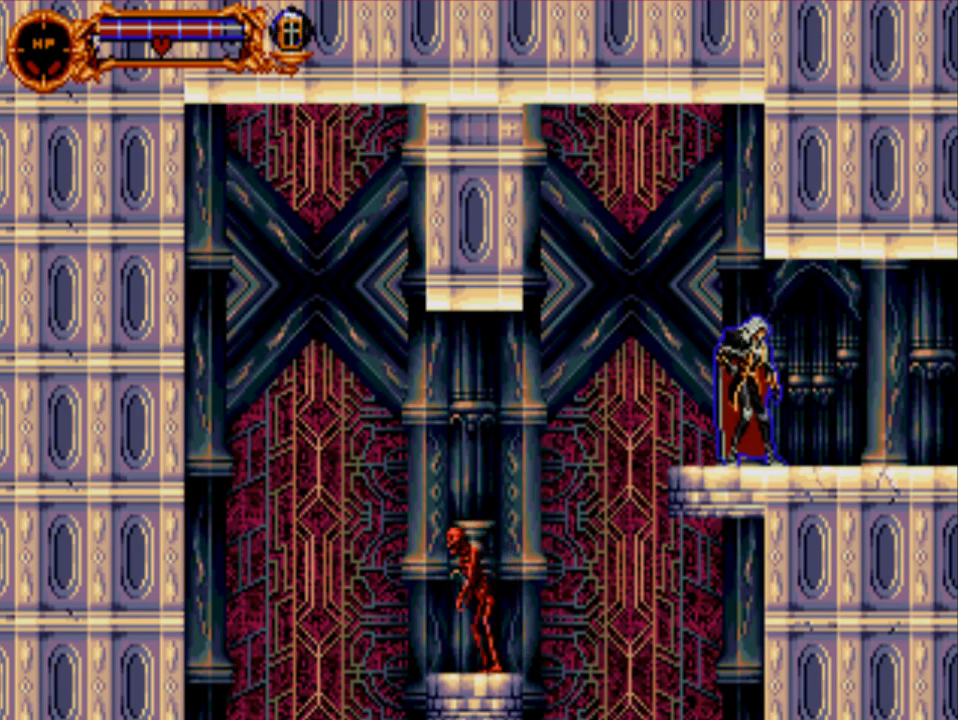
{"buttons": ["L2"], "events": [[150, "L2", "up"], [383, "L2", "down"]]}
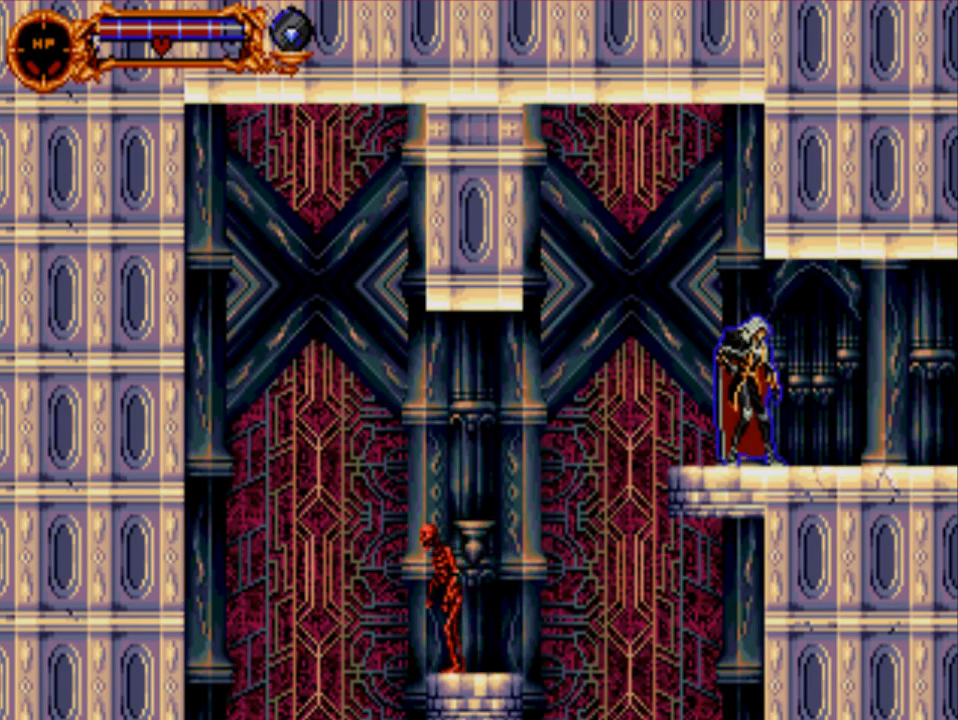
{"buttons": [], "events": [[17, "L2", "up"], [50, "L2", "down"], [183, "L2", "up"]]}
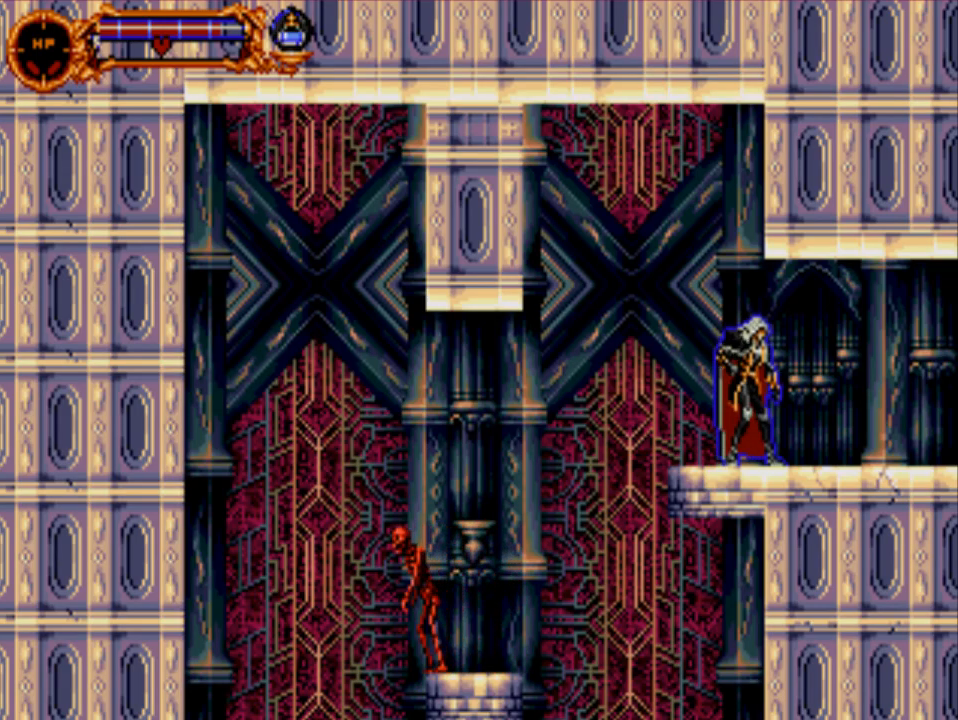
{"buttons": ["L2"], "events": [[50, "L2", "down"], [250, "L2", "up"], [483, "L2", "down"]]}
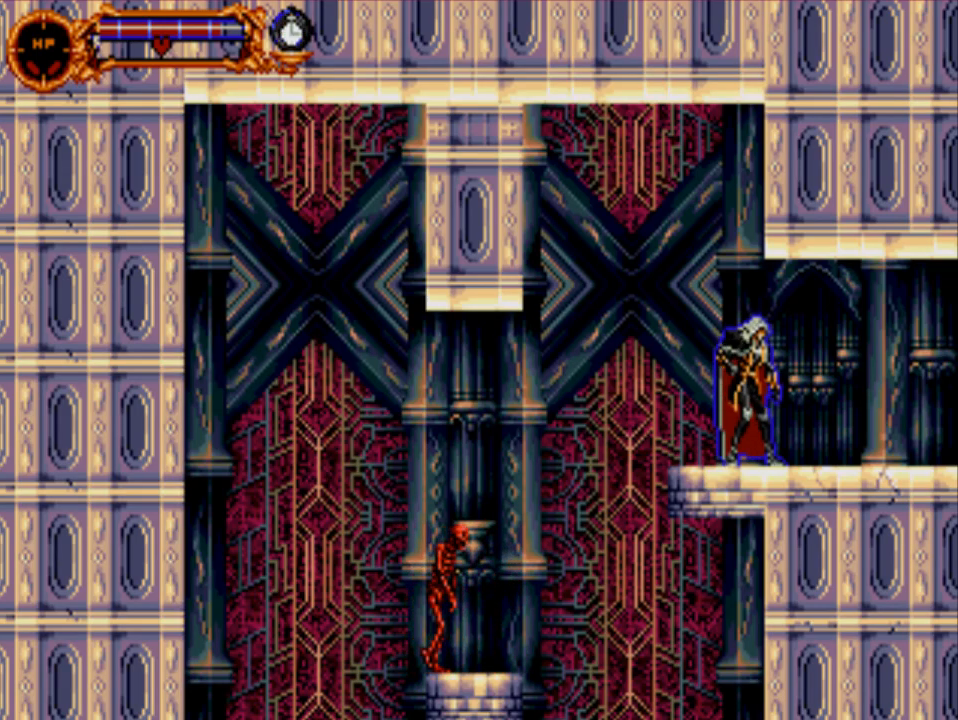
{"buttons": ["L2"], "events": [[183, "L2", "up"], [467, "L2", "down"]]}
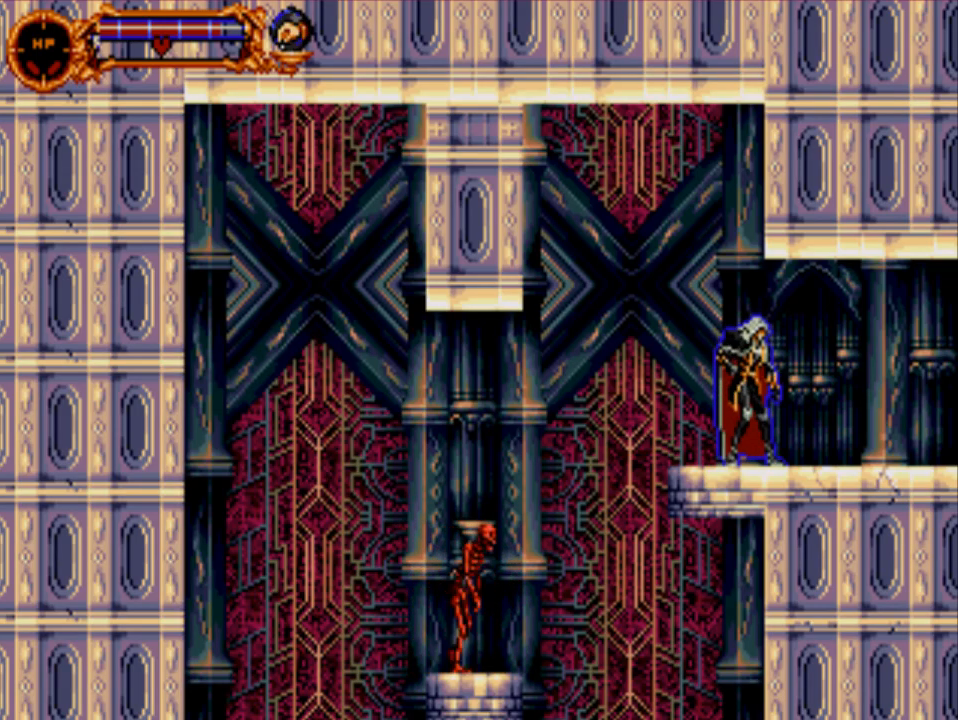
{"buttons": [], "events": [[133, "L2", "up"]]}
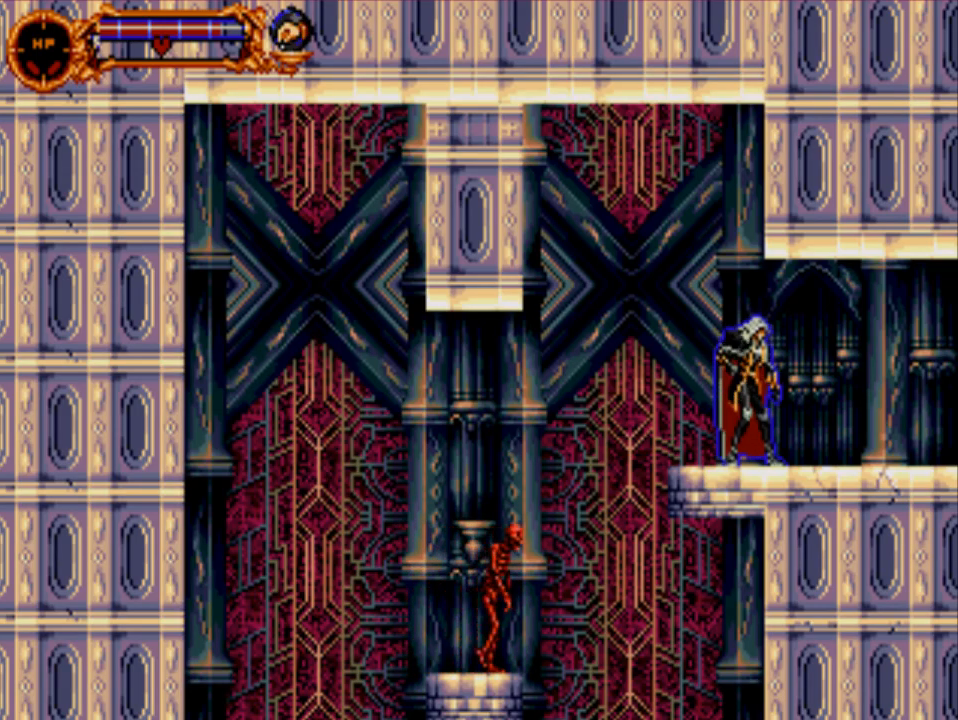
{"buttons": [], "events": [[67, "L2", "down"], [233, "L2", "up"]]}
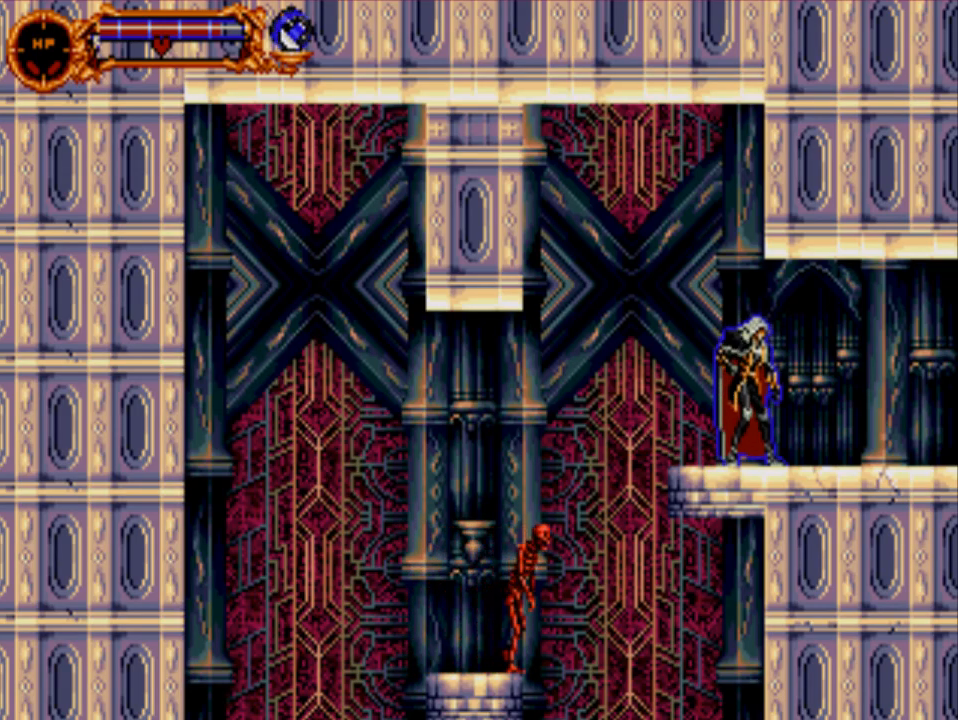
{"buttons": [], "events": []}
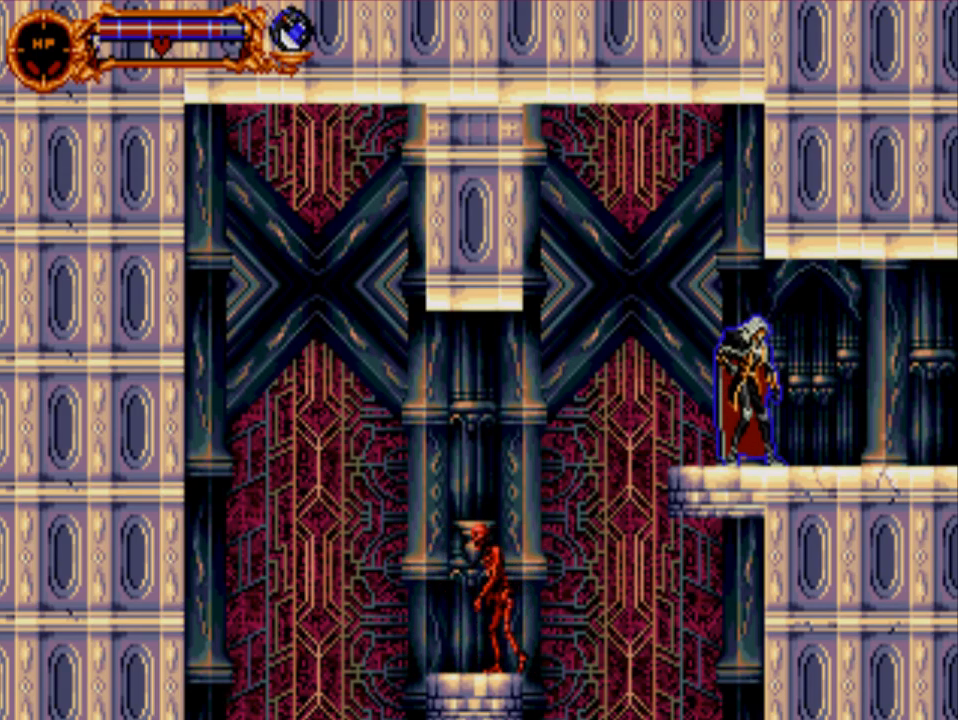
{"buttons": ["L1"], "events": [[250, "R1", "down"], [417, "R1", "up"], [450, "L1", "down"]]}
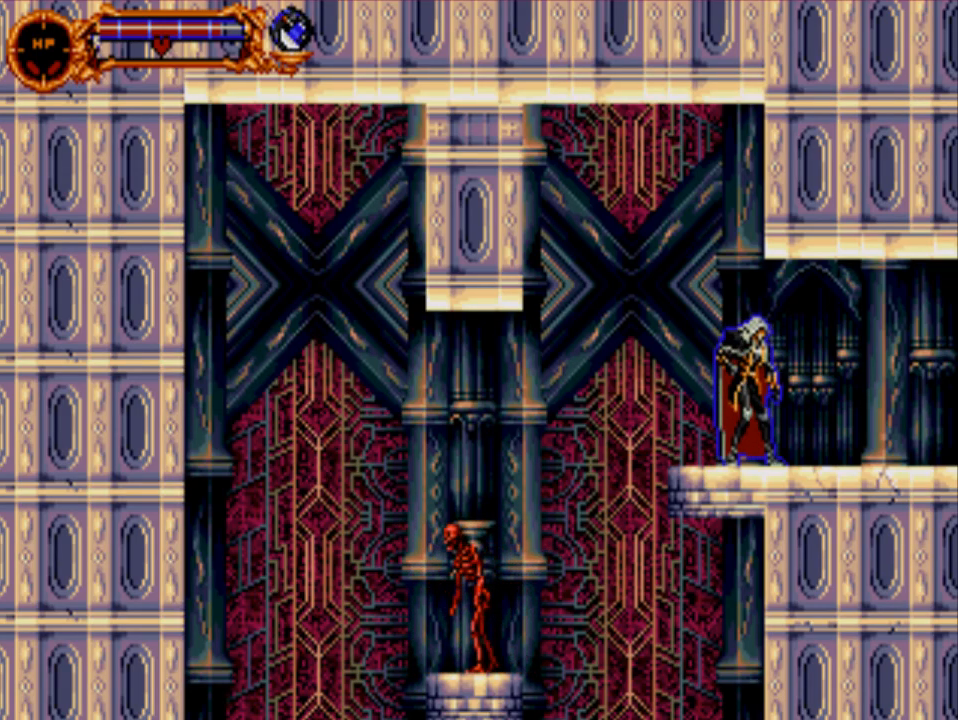
{"buttons": ["R1"], "events": [[50, "L1", "up"], [83, "R1", "down"], [217, "L1", "down"], [217, "R1", "up"], [350, "L1", "up"], [483, "R1", "down"]]}